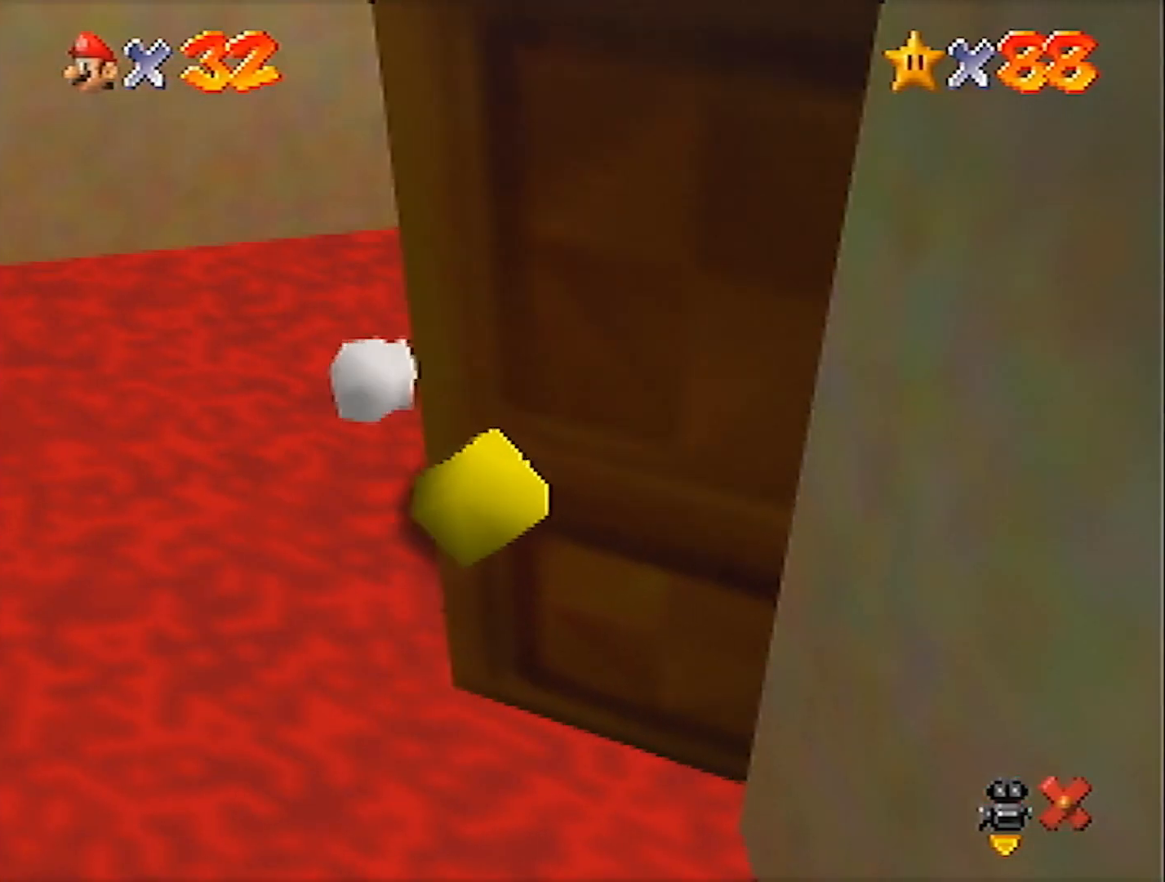
Gameplay with a controller (Nintendo layout); each line is a JSON object with the inputs held at the frame after it. "events" lists button and stick changes between this image and that frame as [ms after this image, input, new state], when the widget could be followed in between. Not read: L3 R3 START.
{"buttons": [], "left_stick": "up", "events": [[434, "left_stick", "up"]]}
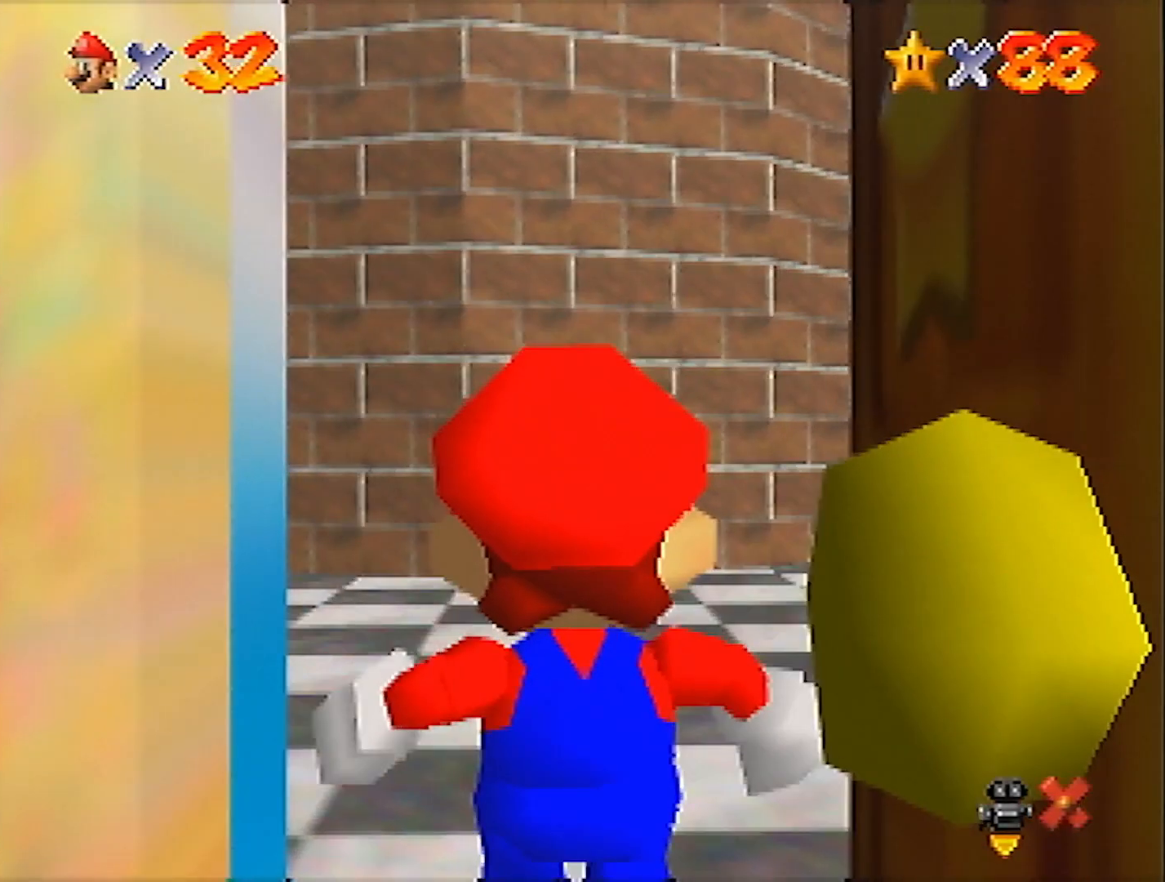
{"buttons": [], "left_stick": "up", "events": []}
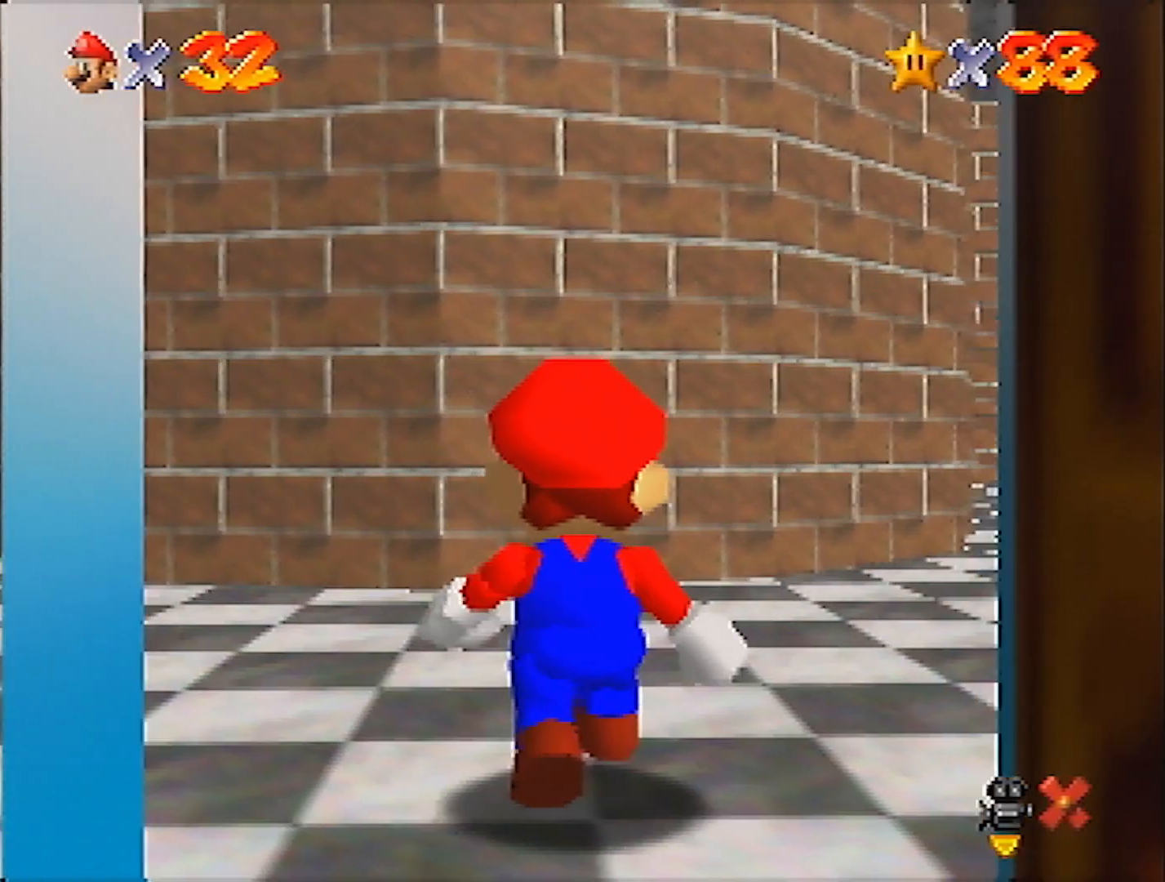
{"buttons": [], "left_stick": "up-right", "events": [[100, "left_stick", "up-right"]]}
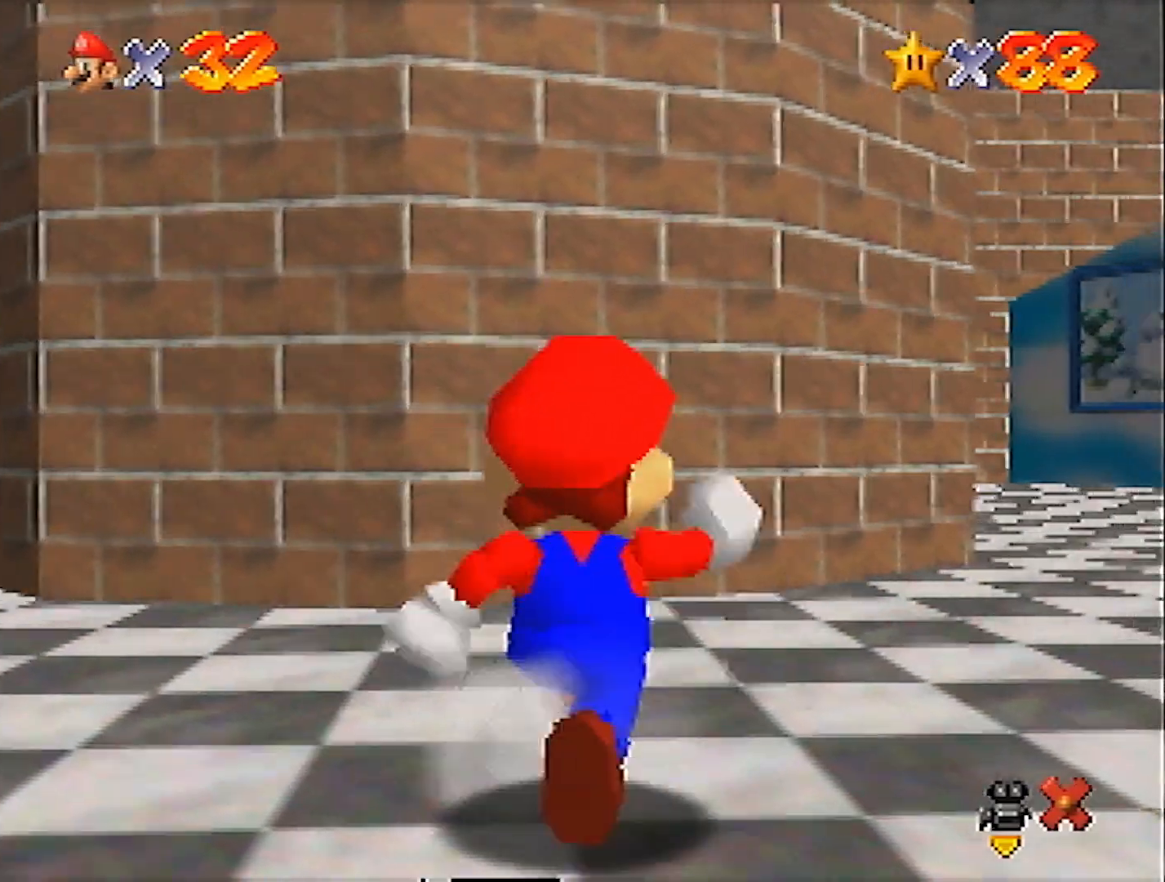
{"buttons": ["C_RIGHT"], "left_stick": "up-right", "events": [[133, "A", "down"], [133, "Z", "down"], [333, "A", "up"], [367, "Z", "up"], [433, "C_RIGHT", "down"]]}
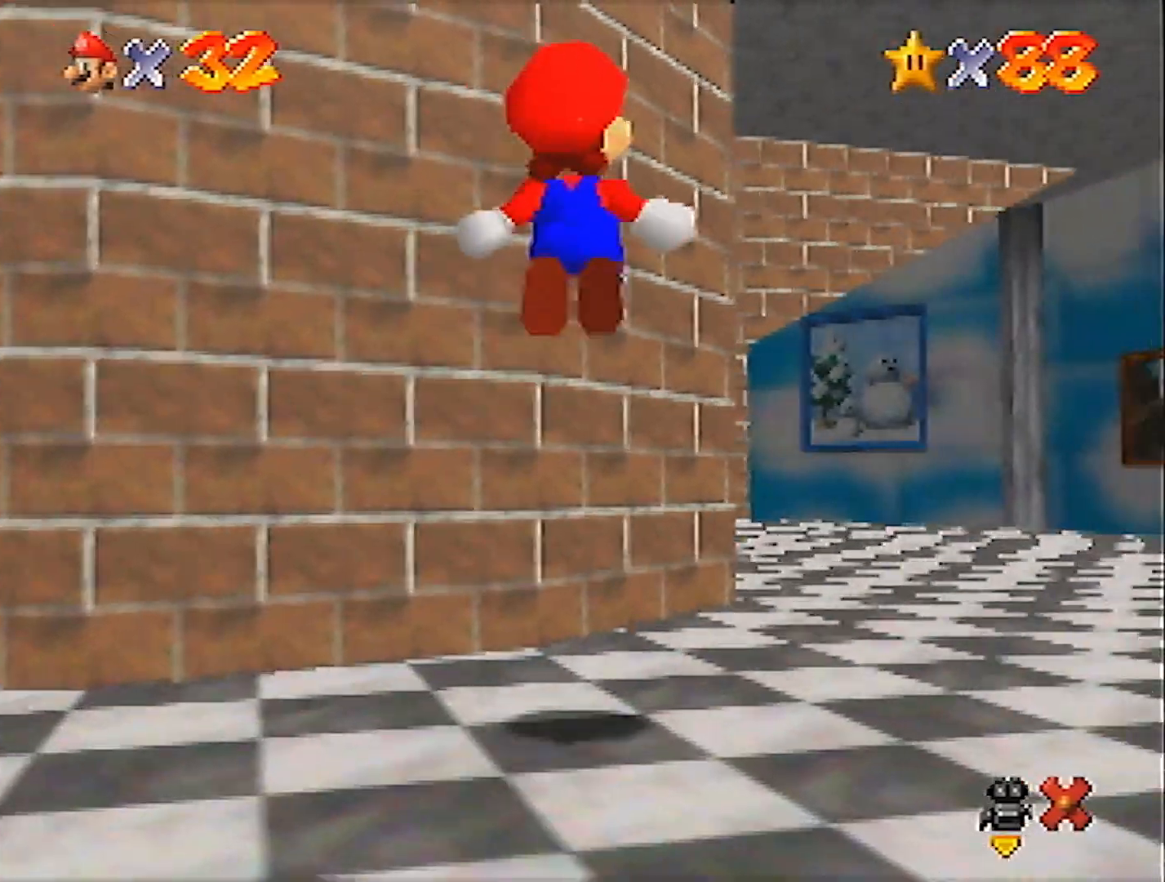
{"buttons": ["C_RIGHT"], "left_stick": "up-right", "events": [[33, "C_RIGHT", "up"], [100, "C_RIGHT", "down"], [167, "C_RIGHT", "up"], [267, "C_RIGHT", "down"], [334, "C_RIGHT", "up"], [434, "C_RIGHT", "down"]]}
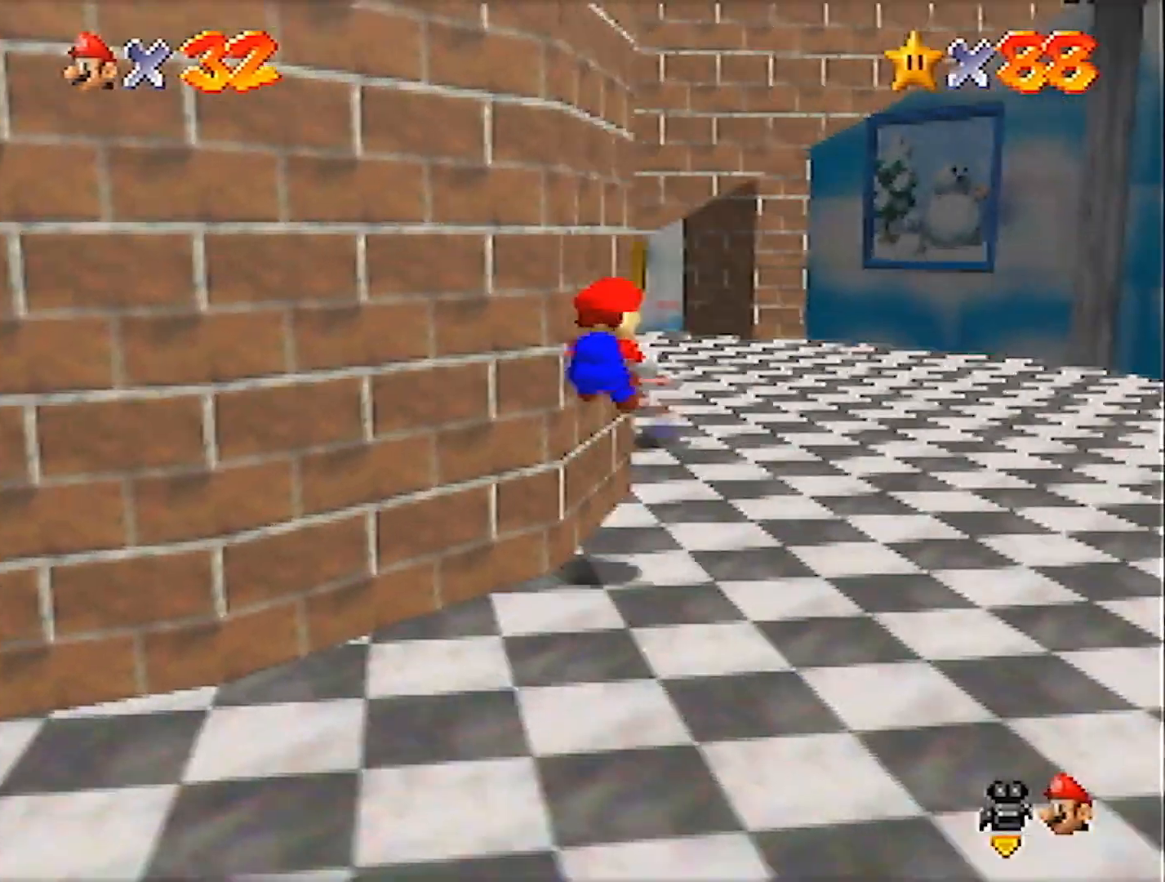
{"buttons": [], "left_stick": "center", "events": [[33, "C_RIGHT", "up"], [66, "C_RIGHT", "down"], [133, "C_RIGHT", "up"], [200, "C_RIGHT", "down"], [300, "C_RIGHT", "up"], [367, "C_RIGHT", "down"], [400, "left_stick", "center"], [433, "C_RIGHT", "up"]]}
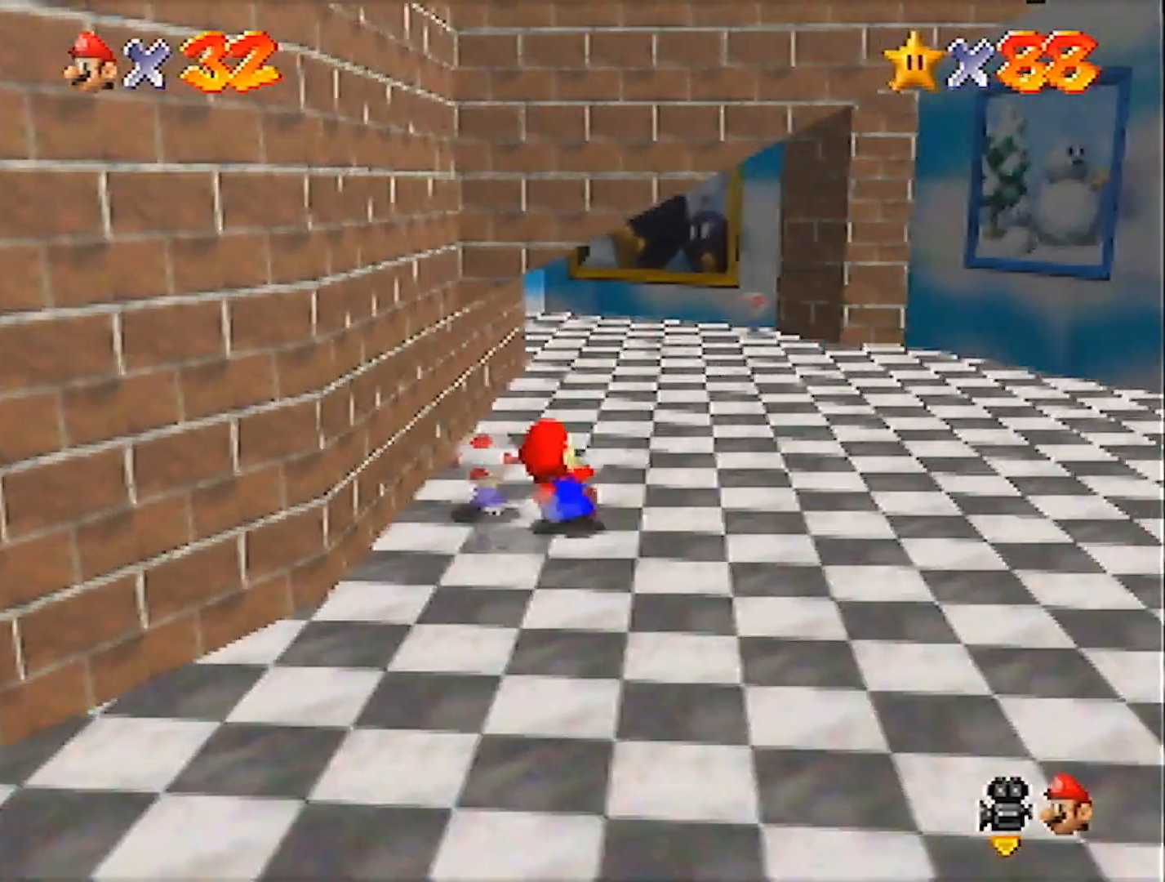
{"buttons": [], "left_stick": "down-left", "events": [[300, "left_stick", "down-left"]]}
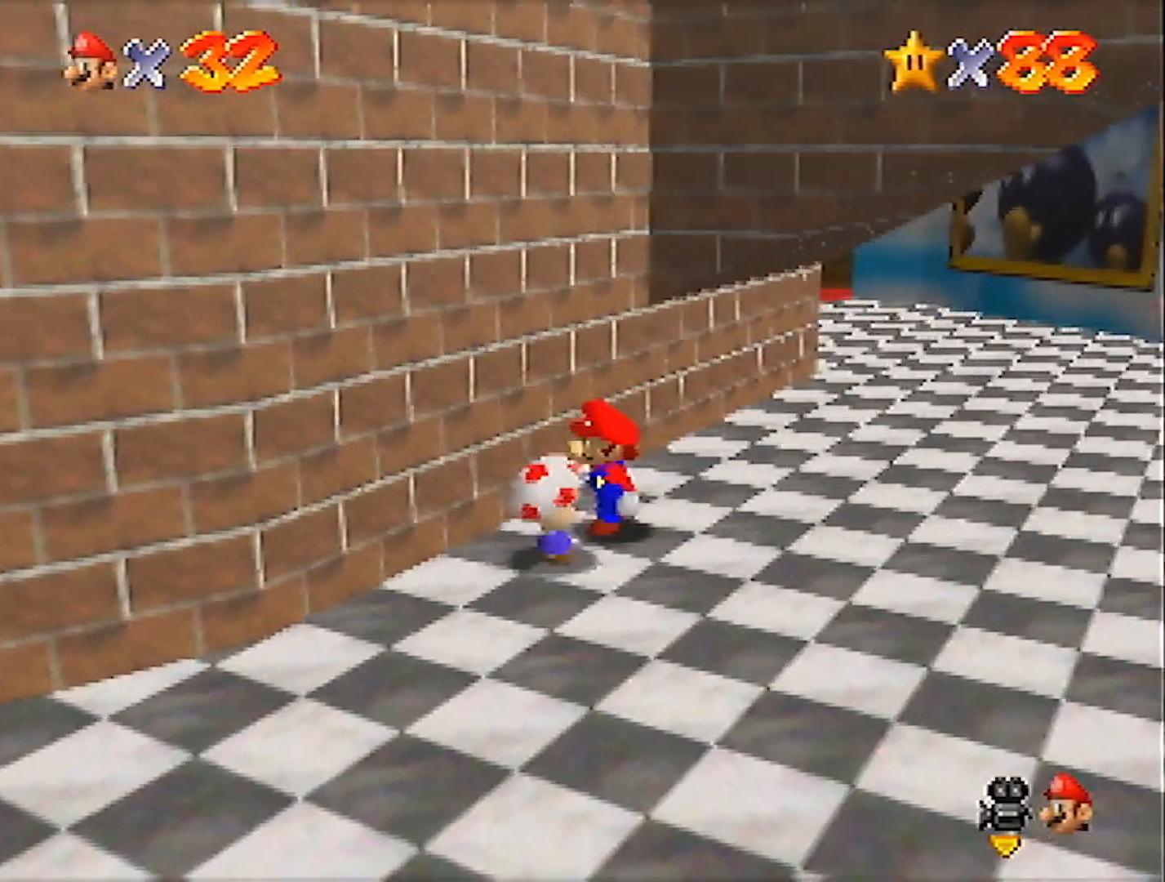
{"buttons": [], "left_stick": "center", "events": [[33, "left_stick", "down"], [133, "B", "down"], [233, "B", "up"], [233, "left_stick", "center"]]}
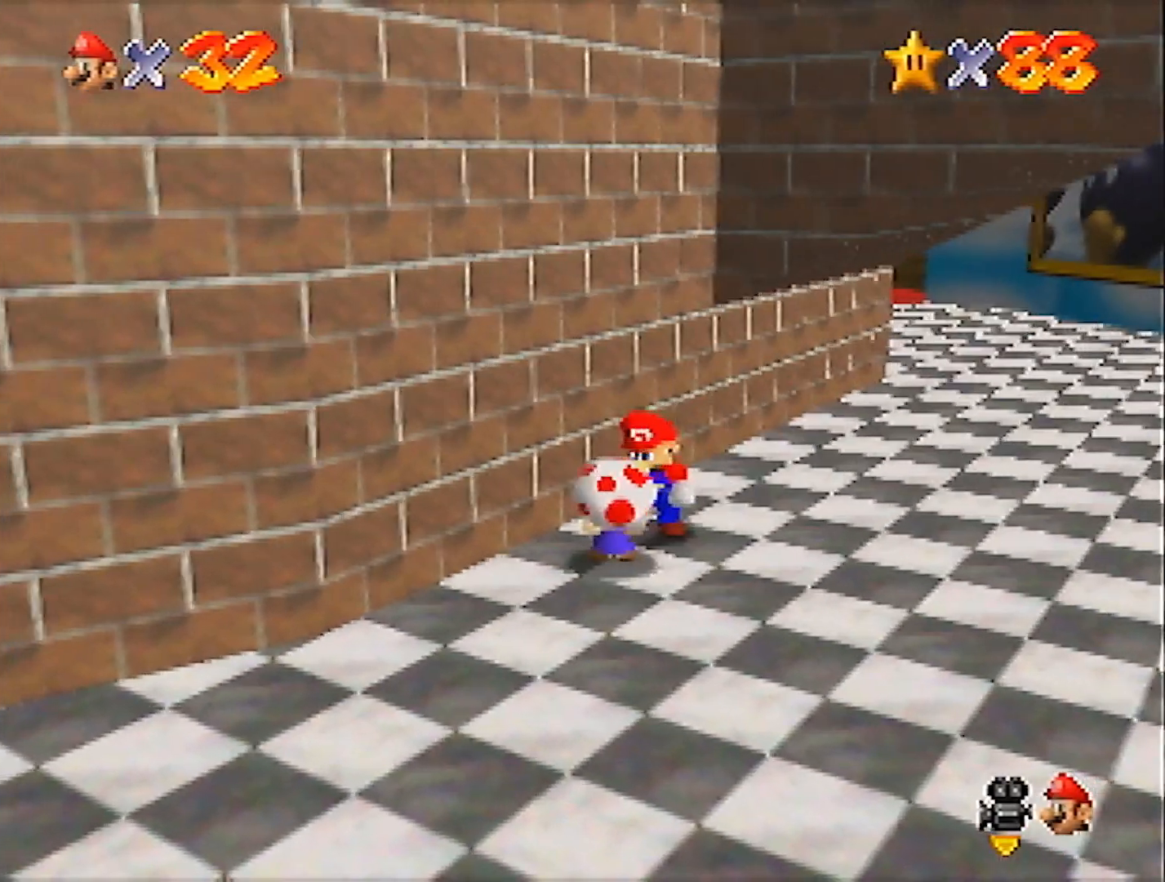
{"buttons": [], "left_stick": "center", "events": []}
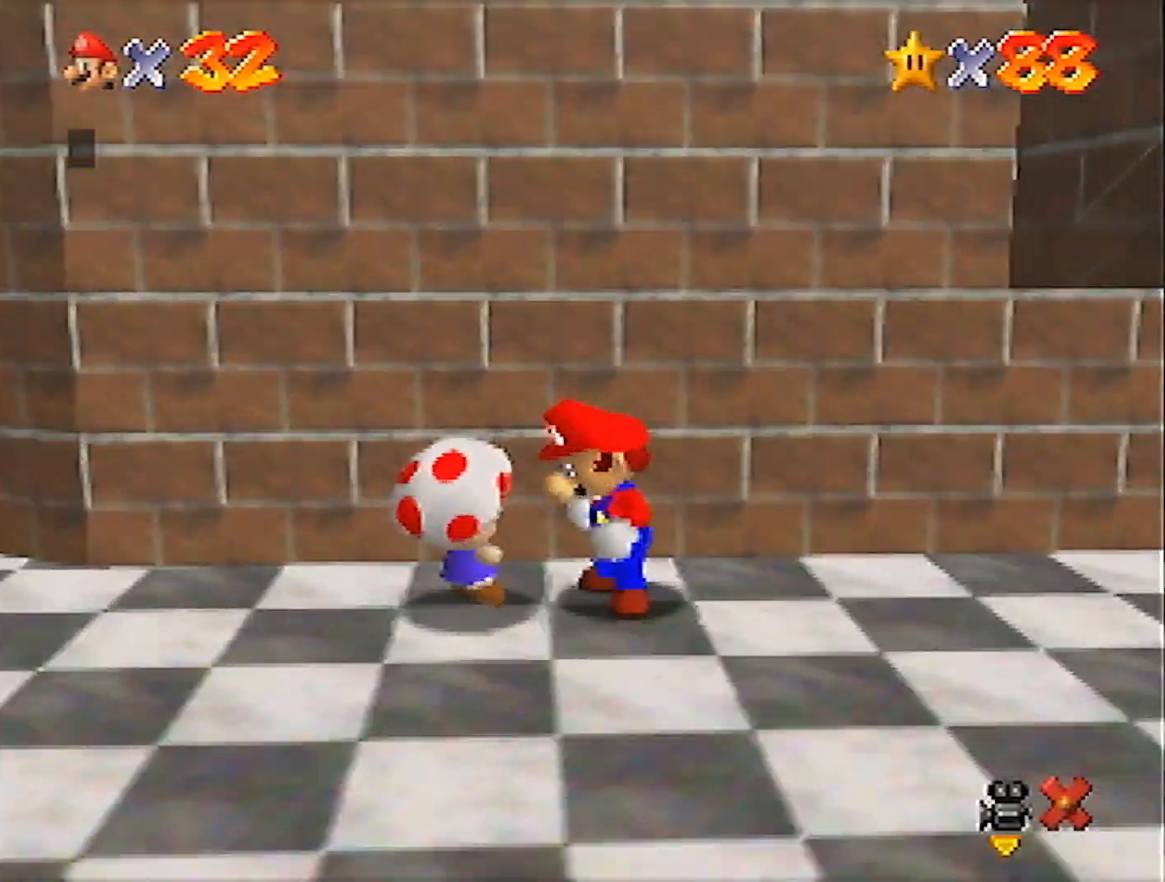
{"buttons": [], "left_stick": "center", "events": [[300, "A", "down"], [333, "B", "down"], [367, "A", "up"], [367, "B", "up"]]}
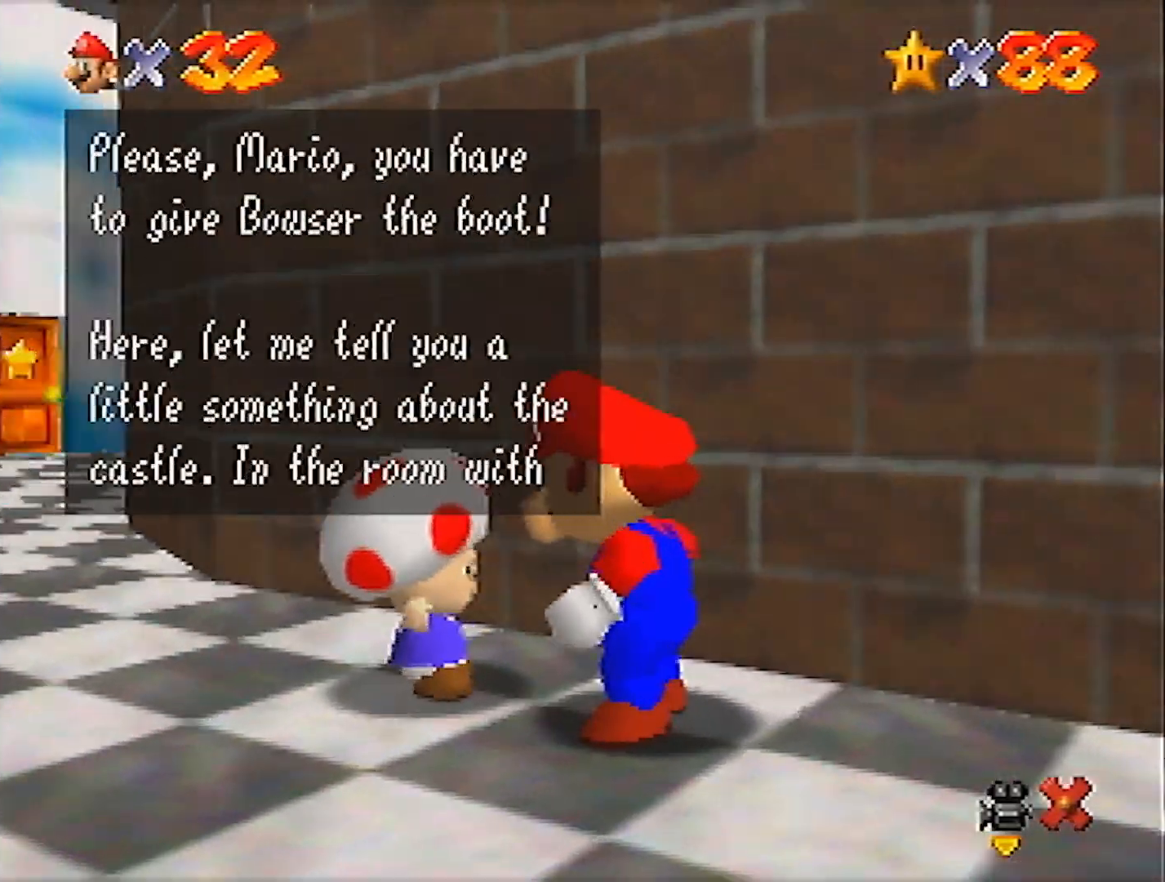
{"buttons": ["A", "B"], "left_stick": "center", "events": [[100, "A", "down"], [134, "B", "down"], [167, "A", "up"], [200, "B", "up"], [400, "A", "down"], [434, "B", "down"]]}
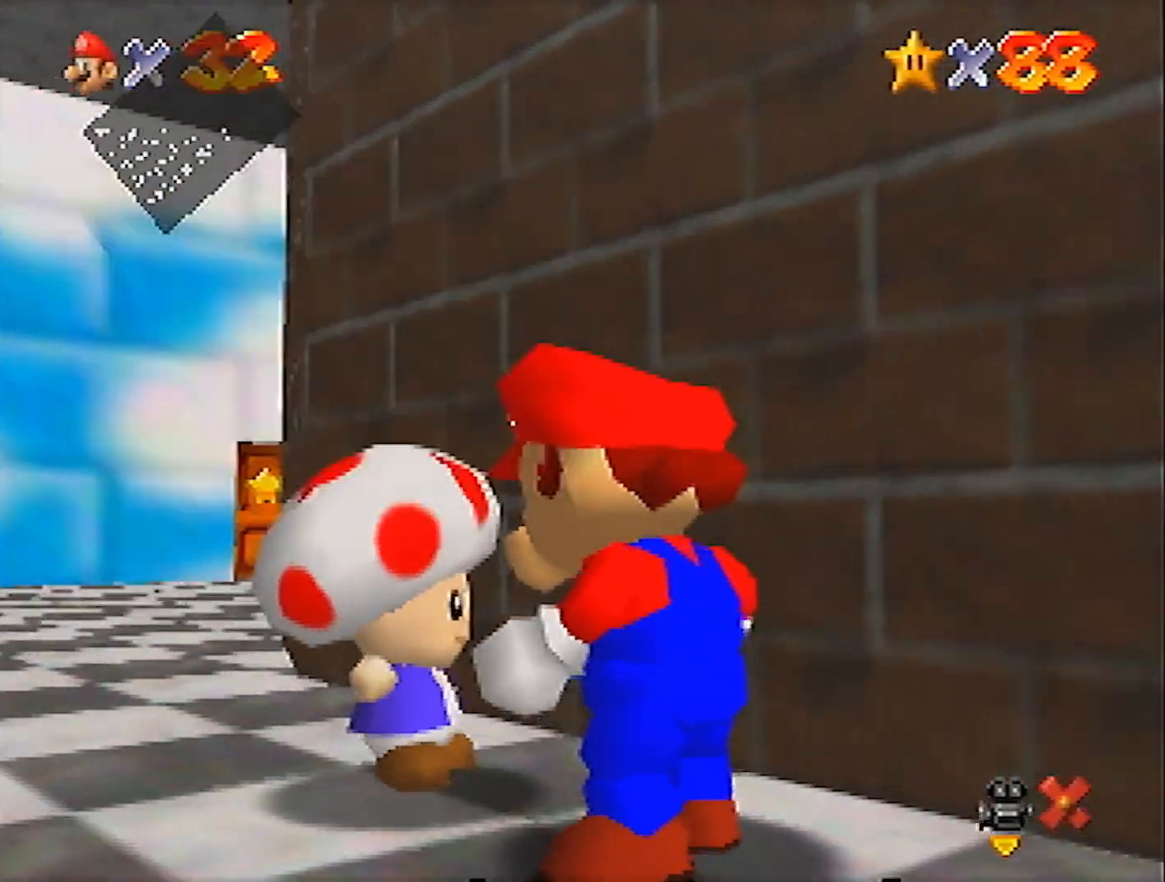
{"buttons": [], "left_stick": "center", "events": [[33, "A", "up"], [33, "B", "up"]]}
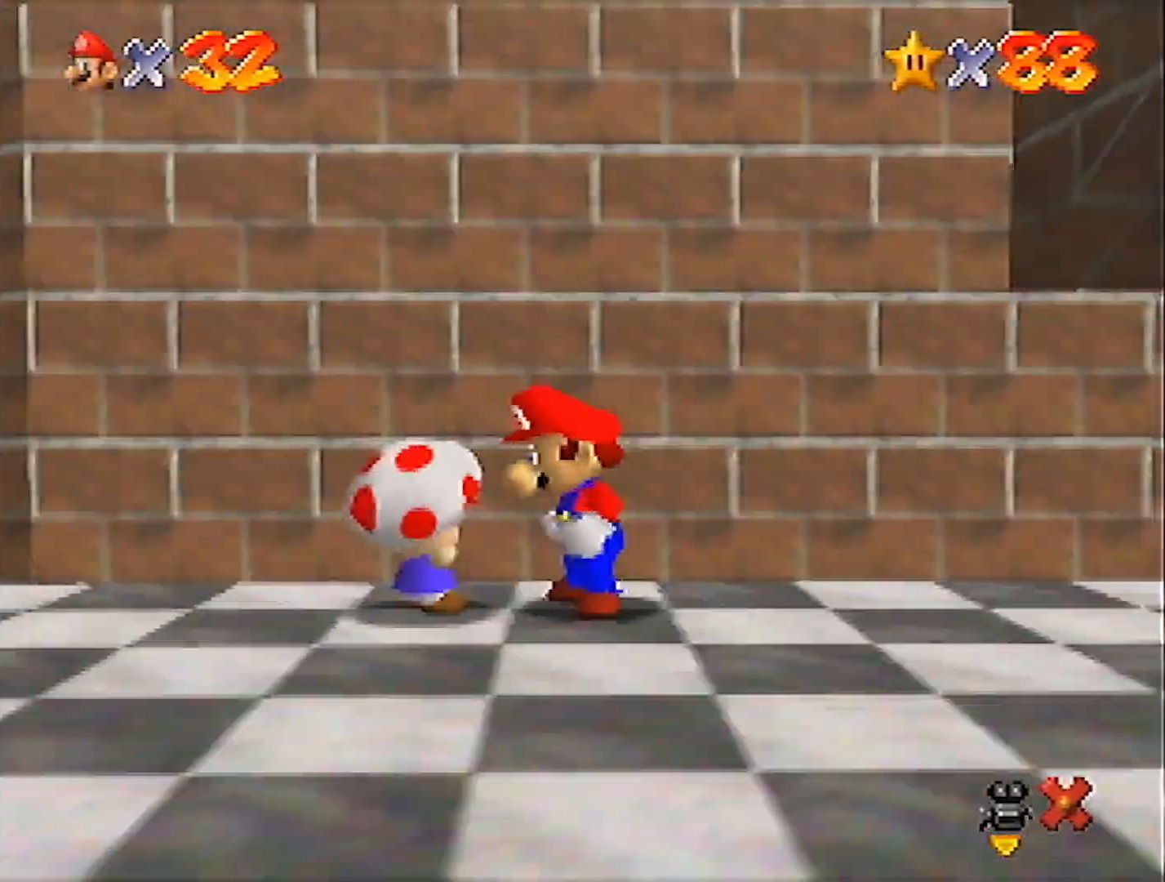
{"buttons": [], "left_stick": "center", "events": []}
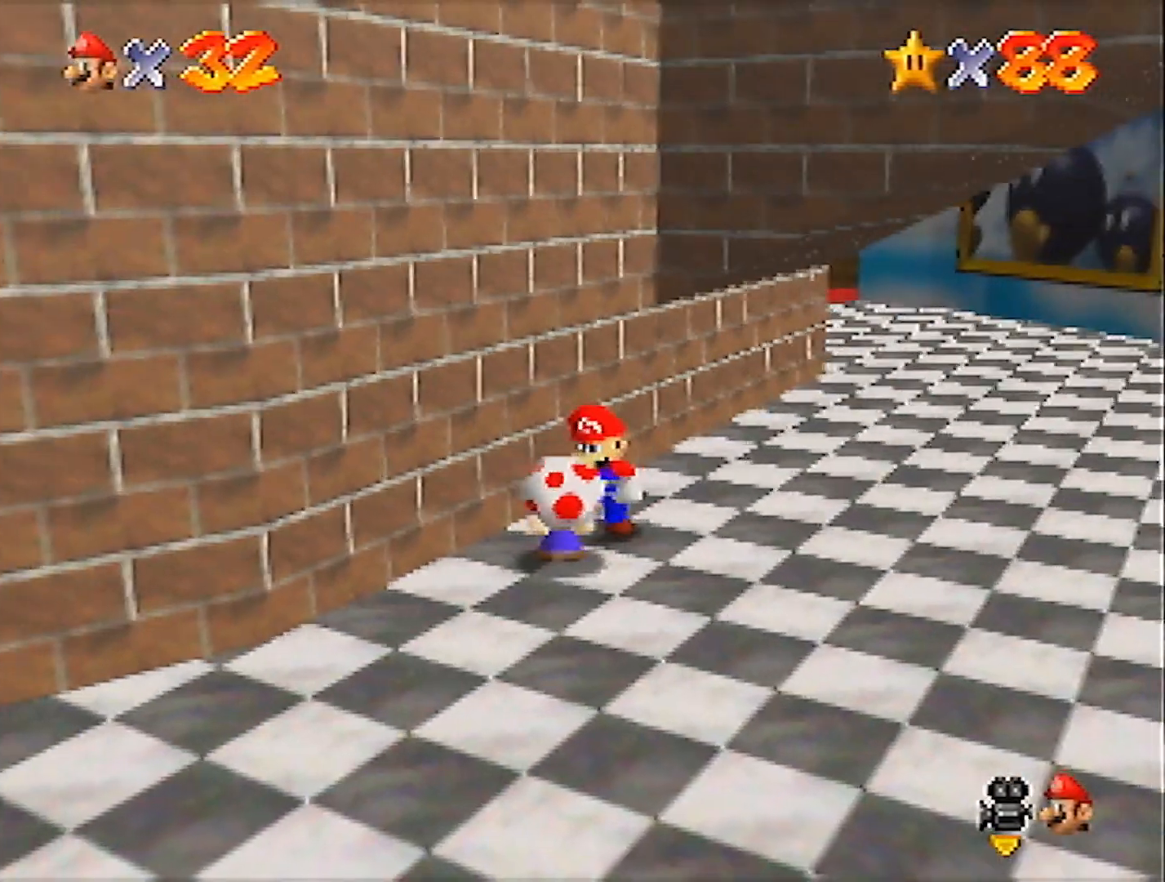
{"buttons": [], "left_stick": "center", "events": []}
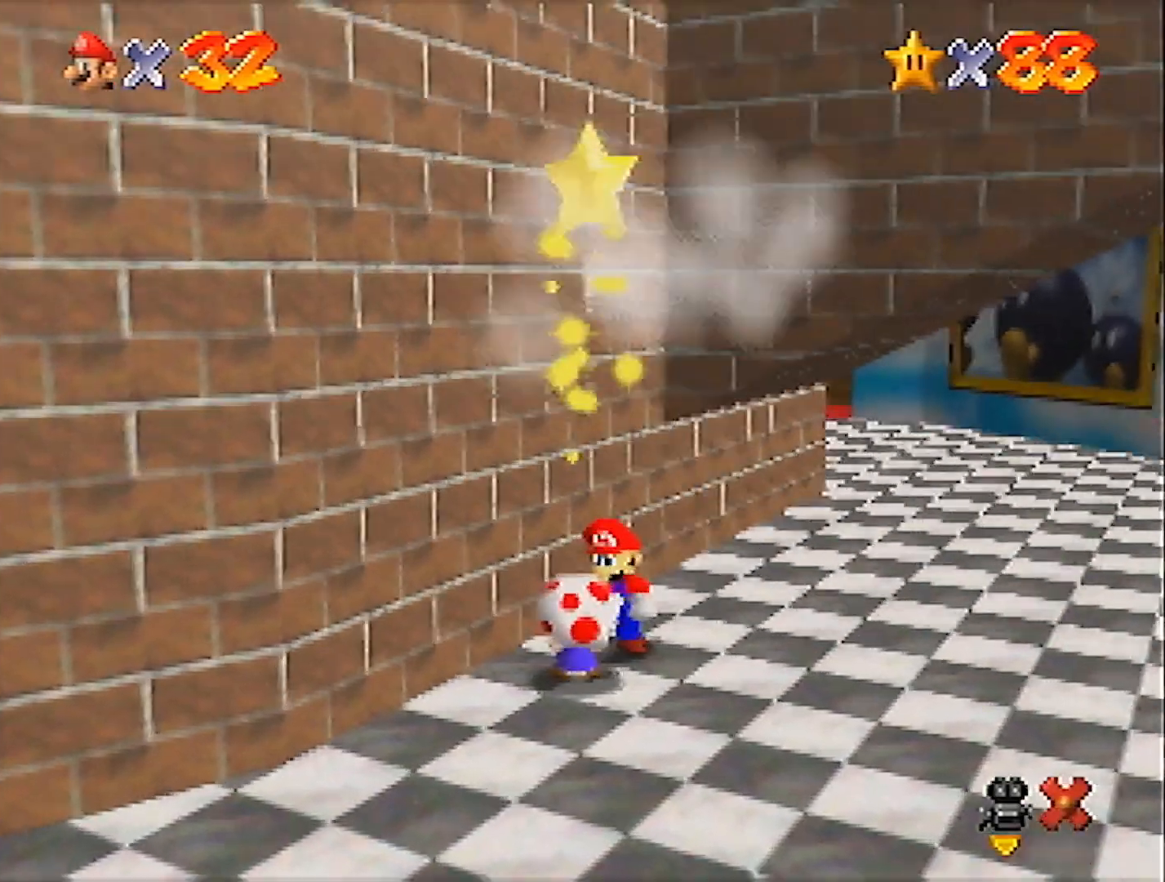
{"buttons": [], "left_stick": "center", "events": []}
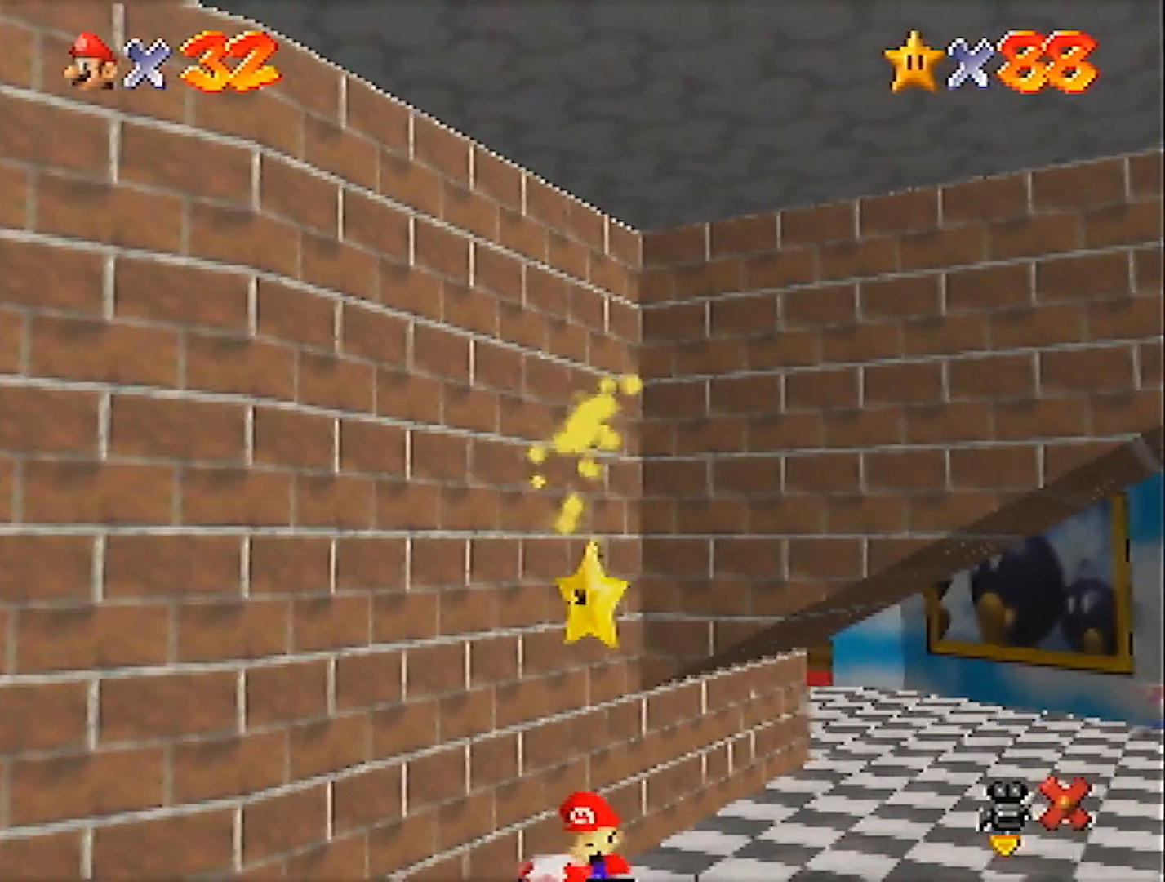
{"buttons": [], "left_stick": "center", "events": []}
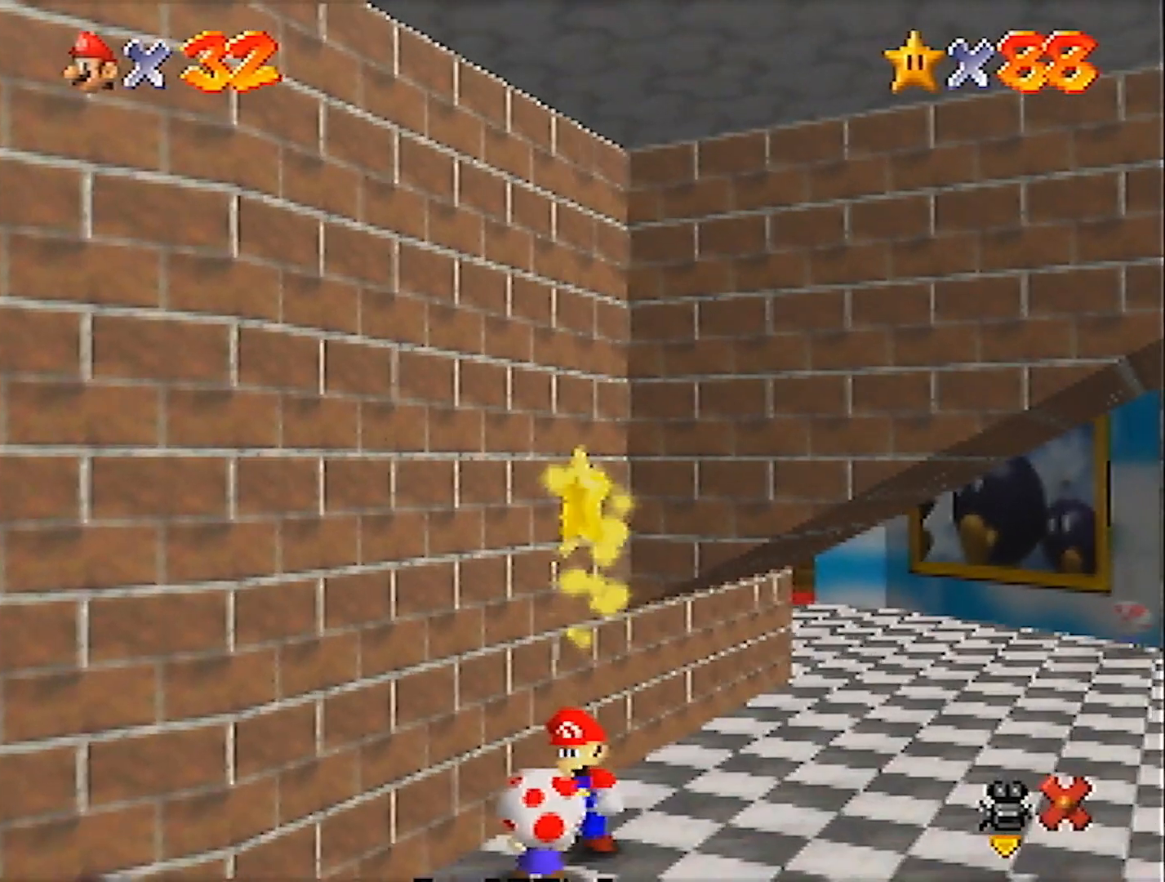
{"buttons": [], "left_stick": "center", "events": []}
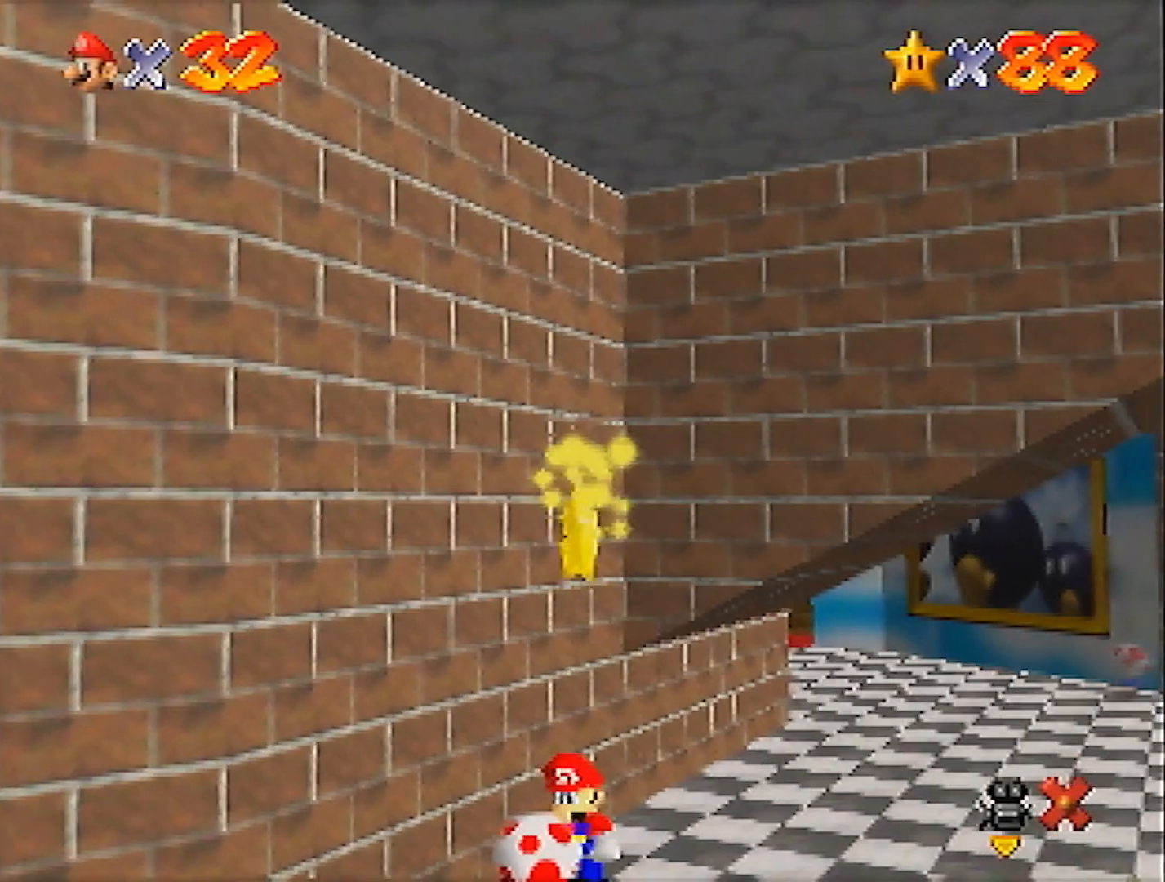
{"buttons": [], "left_stick": "center", "events": []}
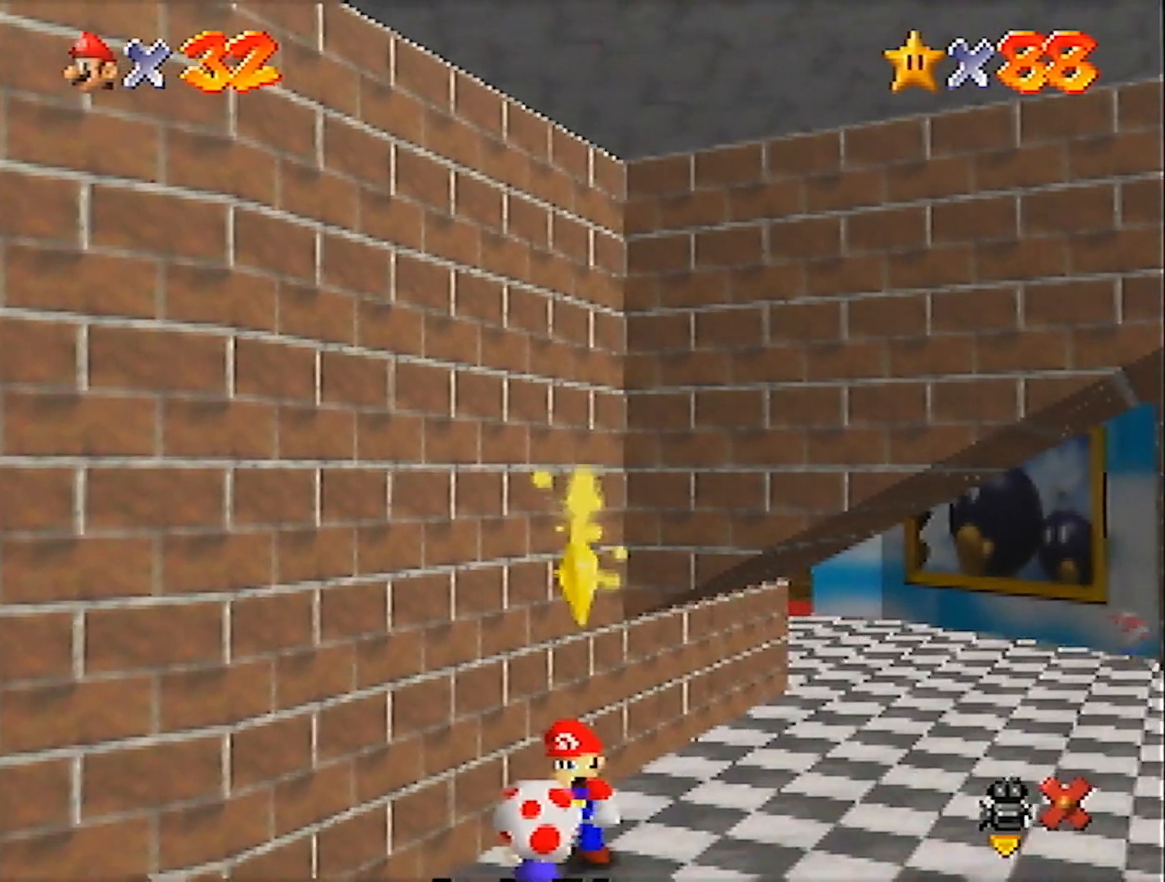
{"buttons": [], "left_stick": "right", "events": [[300, "left_stick", "right"]]}
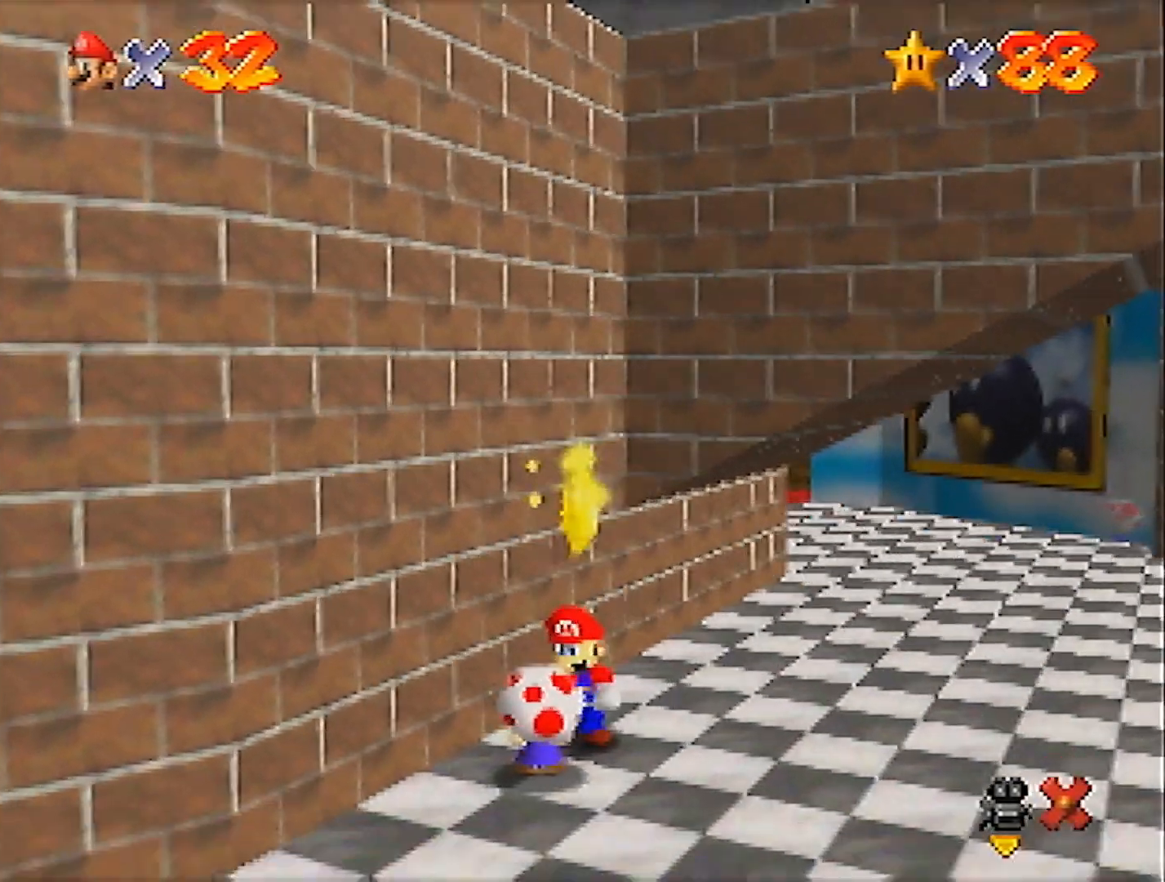
{"buttons": [], "left_stick": "right", "events": []}
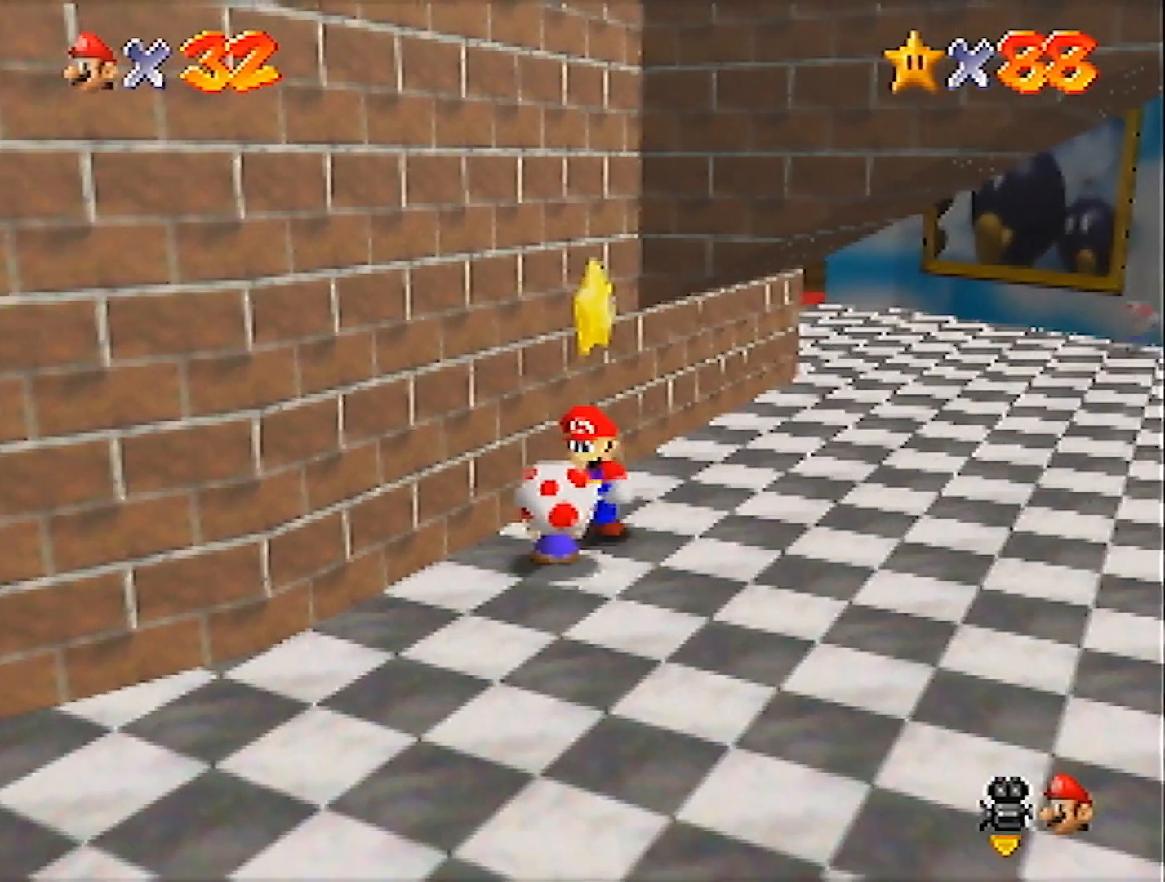
{"buttons": [], "left_stick": "center", "events": [[234, "A", "down"], [234, "Z", "down"], [300, "A", "up"], [334, "left_stick", "center"], [367, "Z", "up"]]}
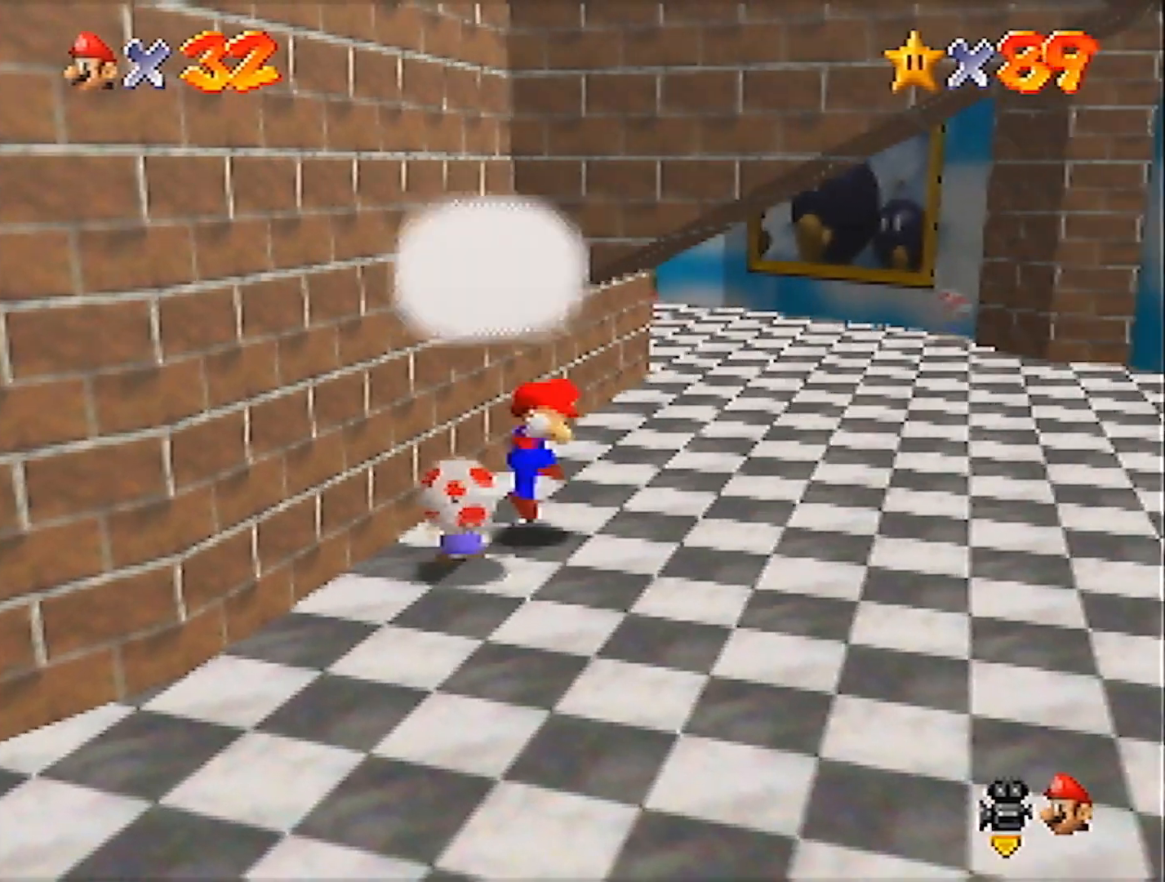
{"buttons": [], "left_stick": "center", "events": []}
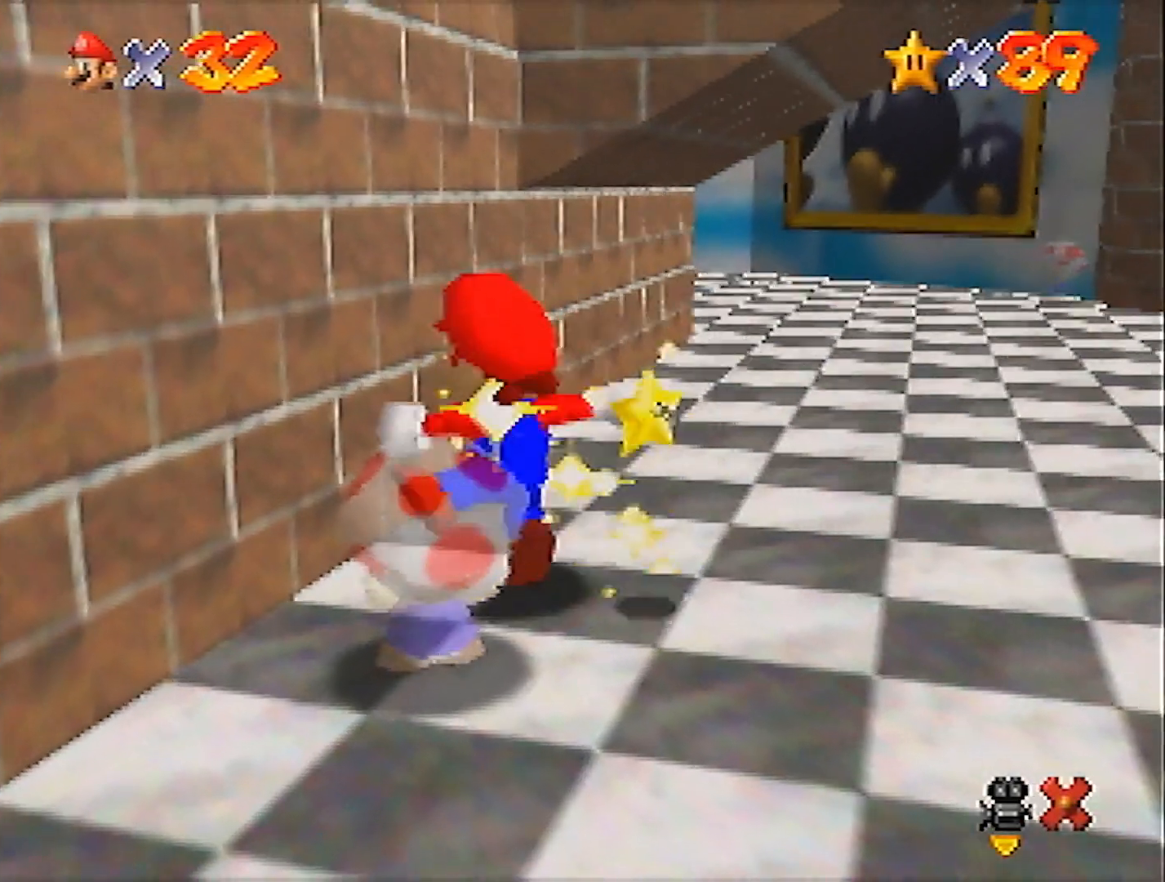
{"buttons": [], "left_stick": "center", "events": []}
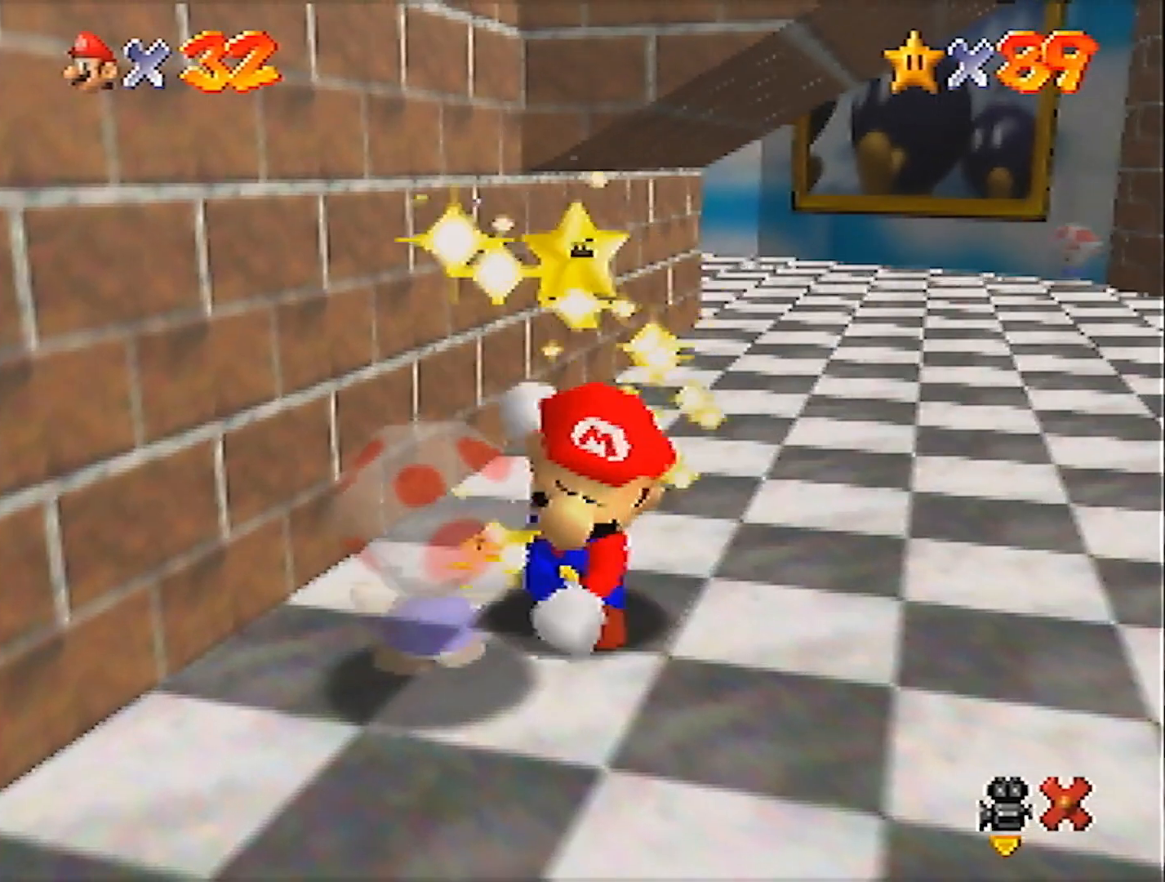
{"buttons": [], "left_stick": "center", "events": []}
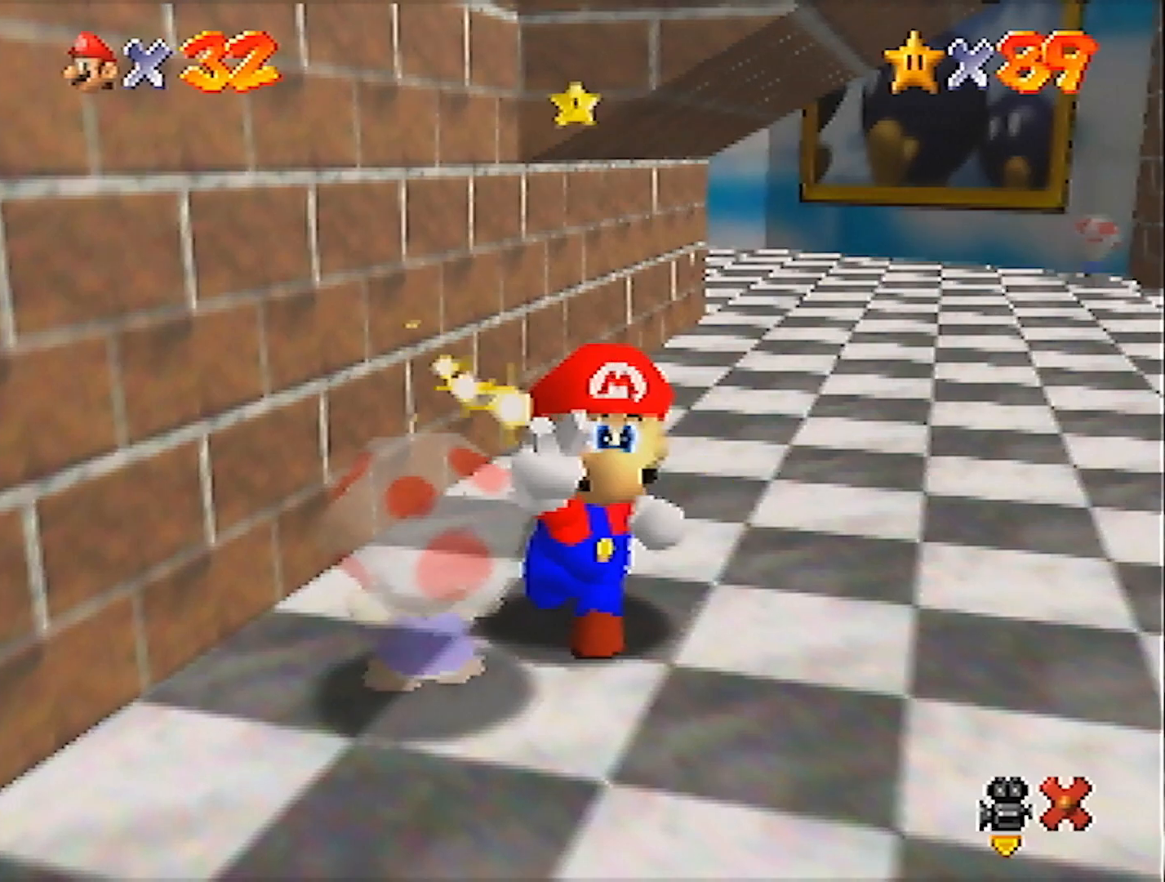
{"buttons": [], "left_stick": "center", "events": []}
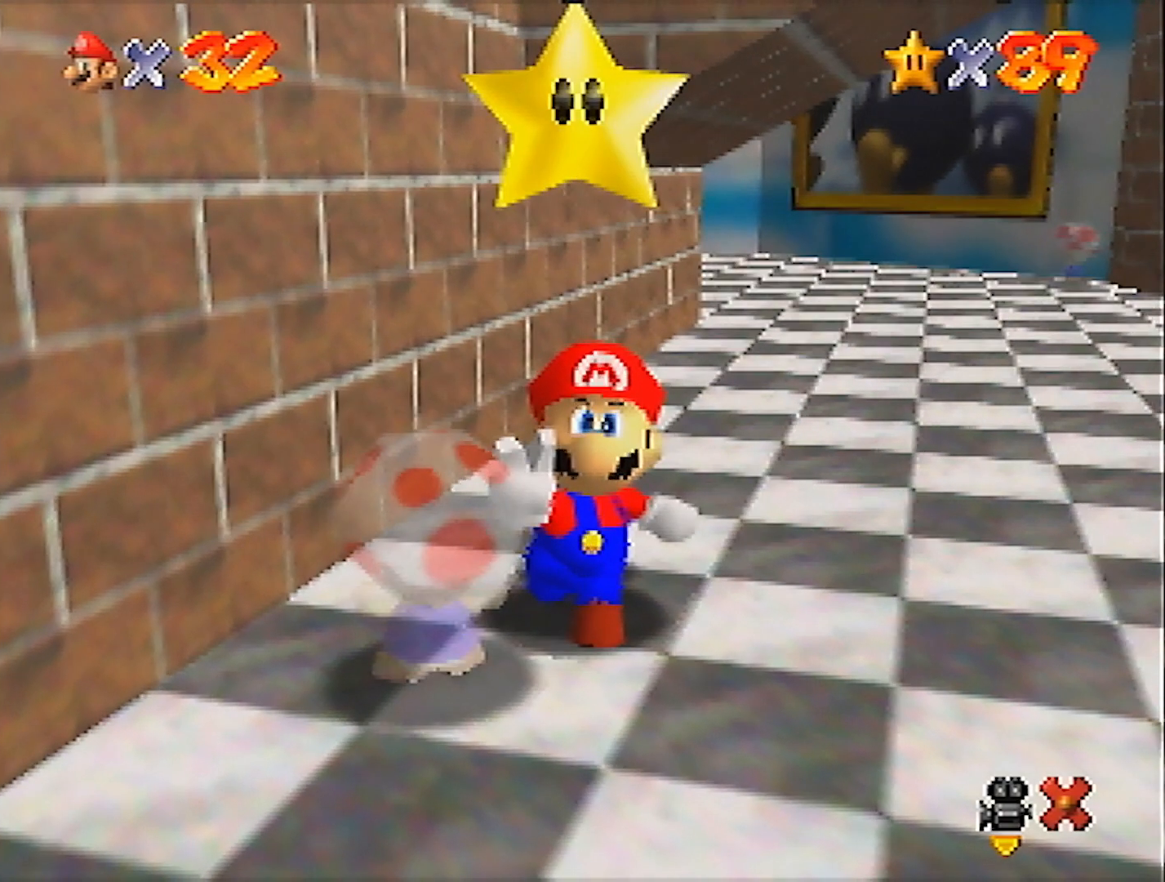
{"buttons": [], "left_stick": "center", "events": []}
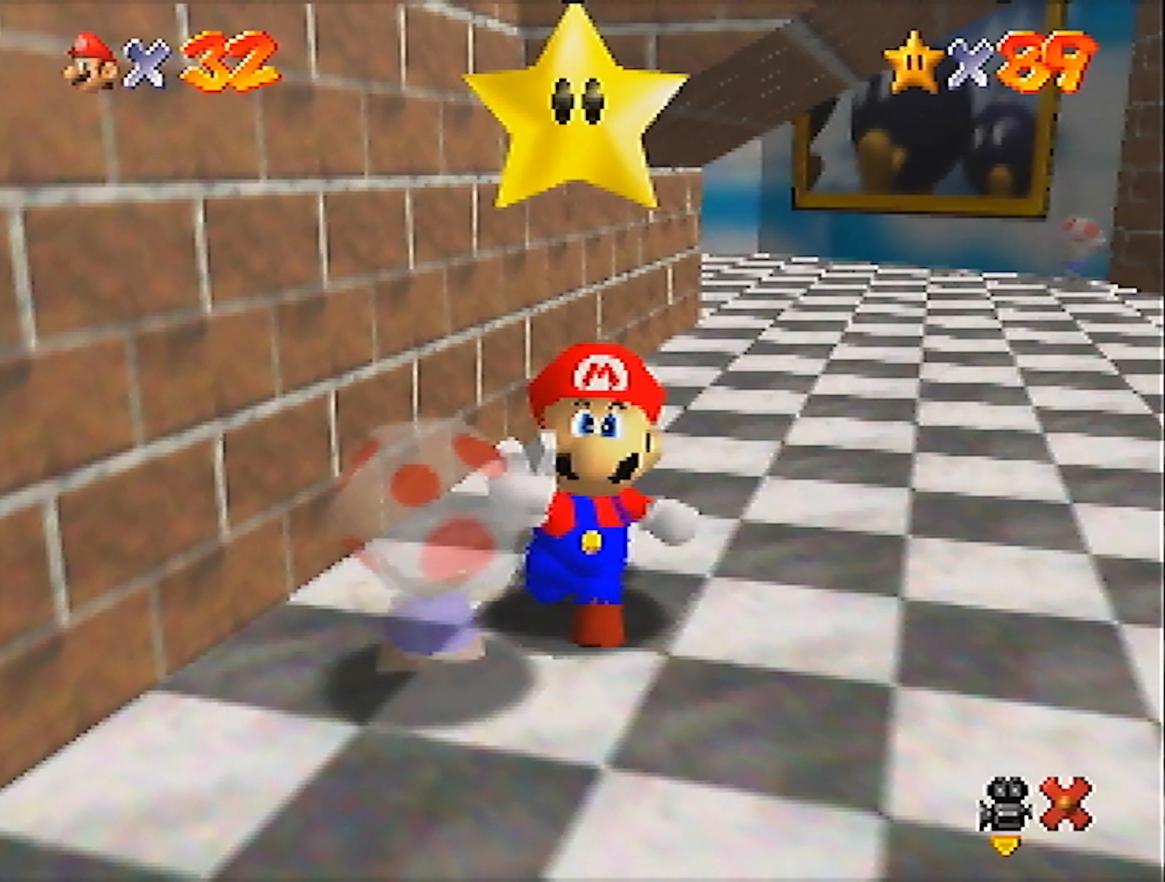
{"buttons": [], "left_stick": "center", "events": []}
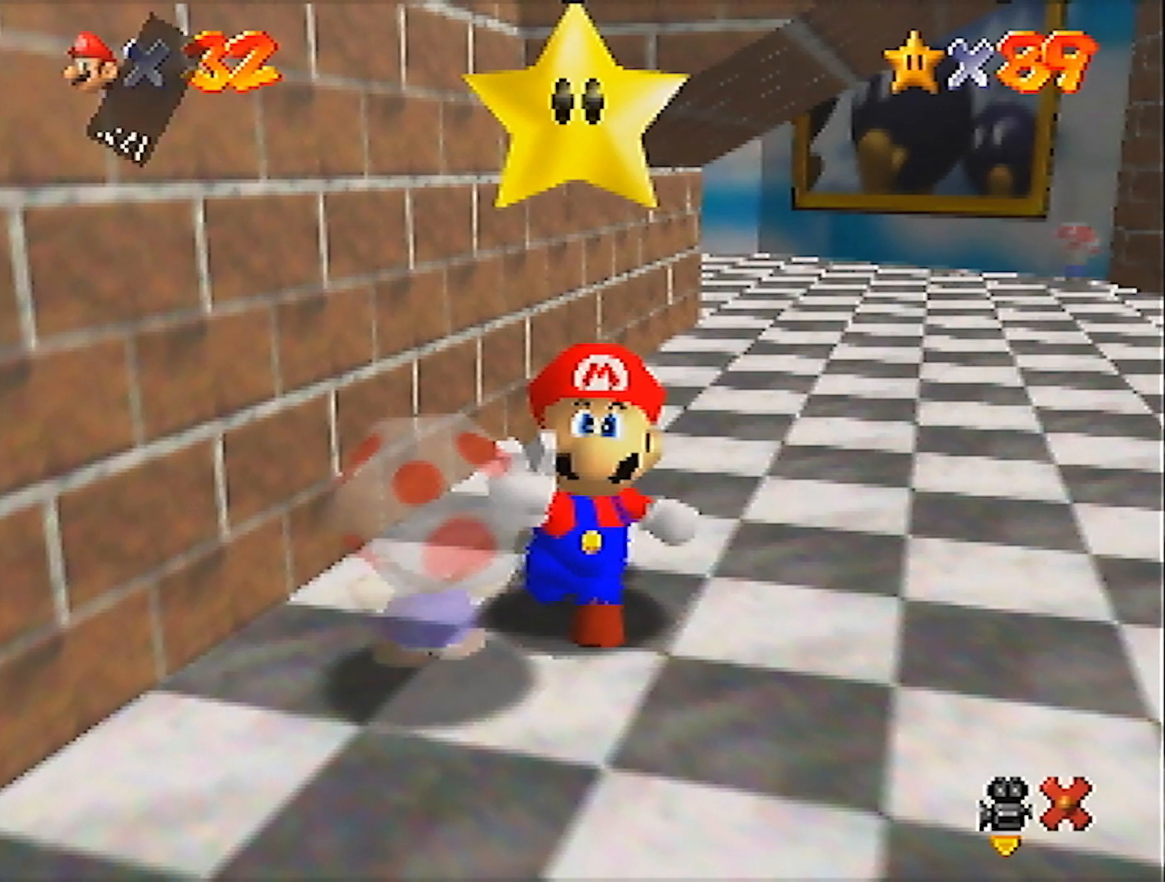
{"buttons": ["A"], "left_stick": "right", "events": [[33, "A", "down"], [100, "B", "down"], [200, "A", "up"], [200, "B", "up"], [400, "left_stick", "right"], [467, "A", "down"]]}